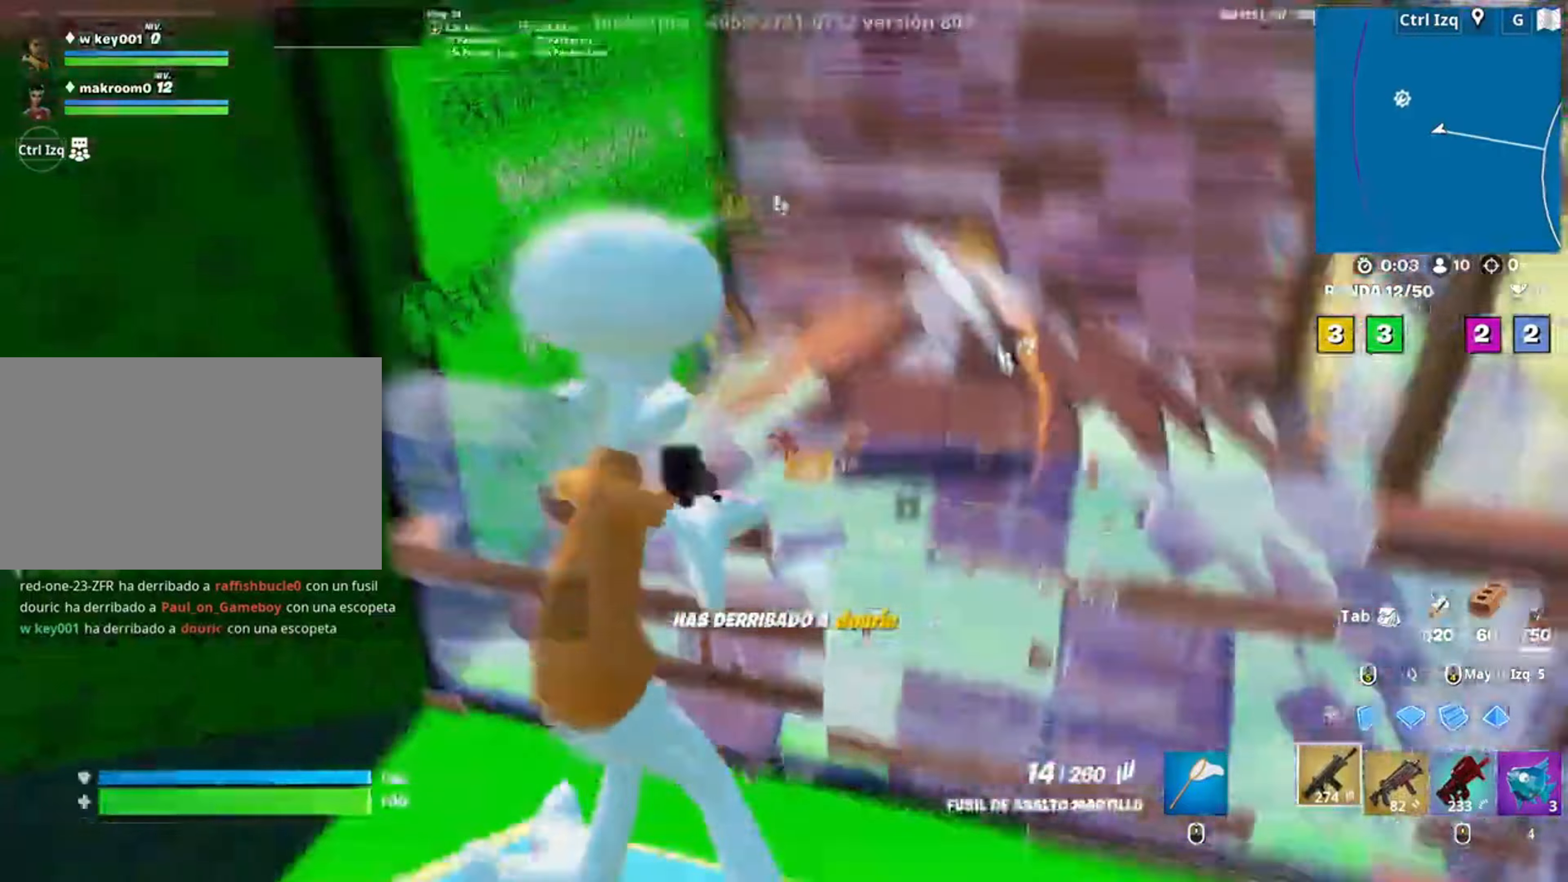
Gameplay with keyboard and mouse; each line is a JSON object with the keys and mouse buttons held at the frame after it. "events" lists presses ("down") and releases ("up") of "1", "2", "3", "4", "5", "a", "alt", "c", "caps_lock", "ctrl", "d", "e", "f", "g", "q", "r", "s", "shift", "space", "t", "tab", "v", "w", "x", "z", "mouse_left", "mouse_wheel" and "mouse_right" between this image and that frame as [ms after this image, input, new state], when the widget could be followed in between. "mouse_left", "mouse_wheel", "mouse_right" = the "left", "wheel", "right" buttons of the "mouse" list. No other keys are recorded. "wheel" means that the mouse wheel is clicked or scrolled. Not read: mouse_move.
{"keys": ["w"], "mouse": [], "events": [[83, "mouse_wheel", "down"], [117, "w", "down"], [150, "mouse_wheel", "up"], [250, "f", "down"], [250, "mouse_left", "down"], [267, "a", "up"], [333, "f", "up"], [383, "f", "down"], [450, "mouse_left", "up"], [467, "f", "up"]]}
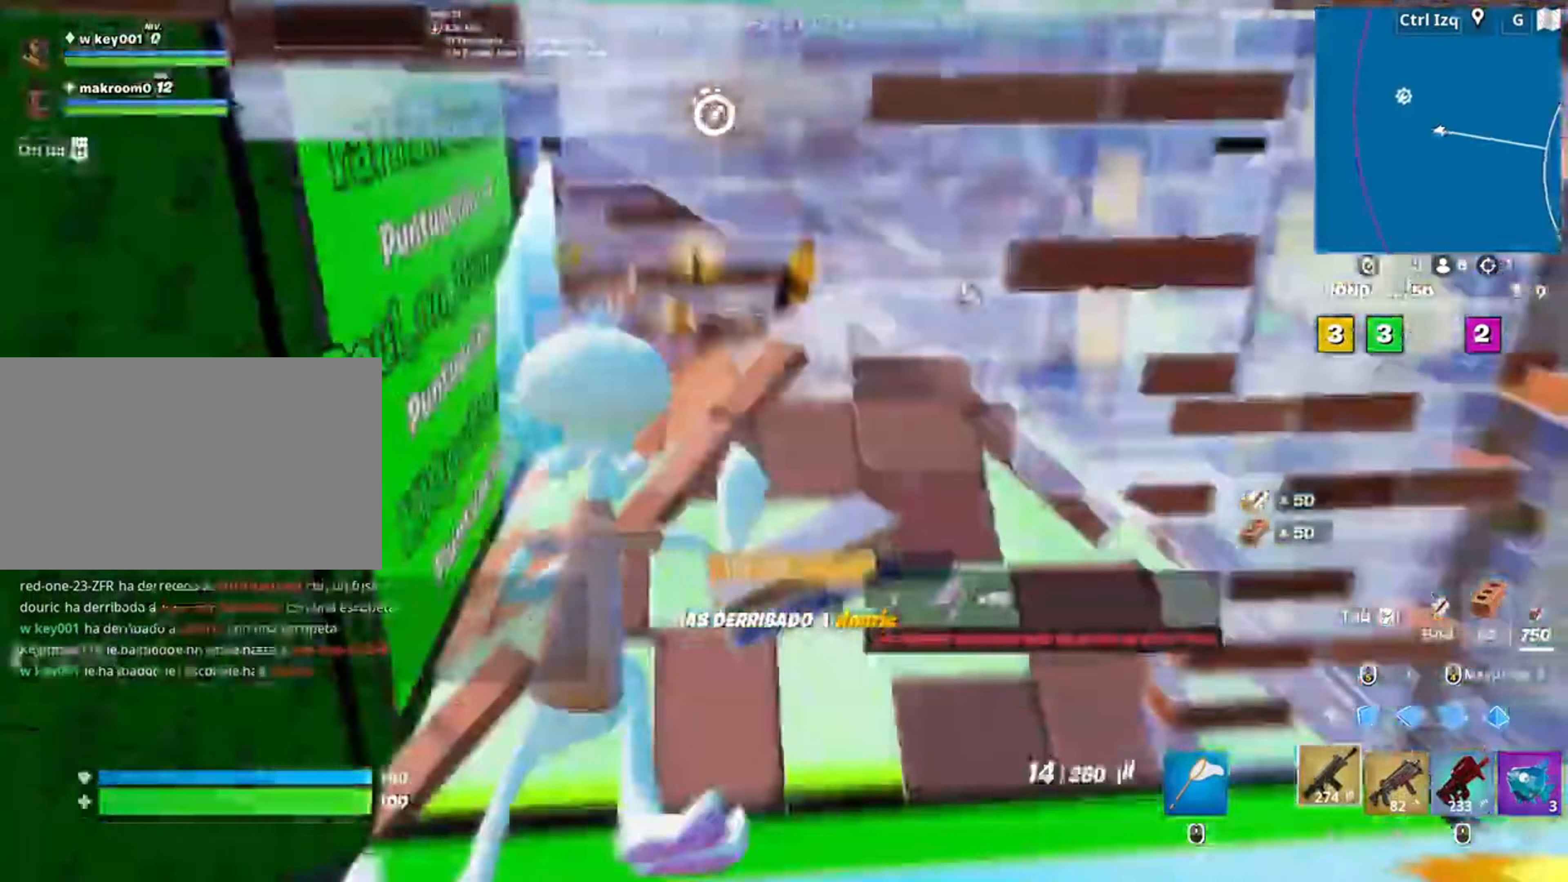
{"keys": [], "mouse": [], "events": [[83, "3", "down"], [83, "a", "down"], [133, "a", "up"], [183, "3", "up"], [467, "w", "up"]]}
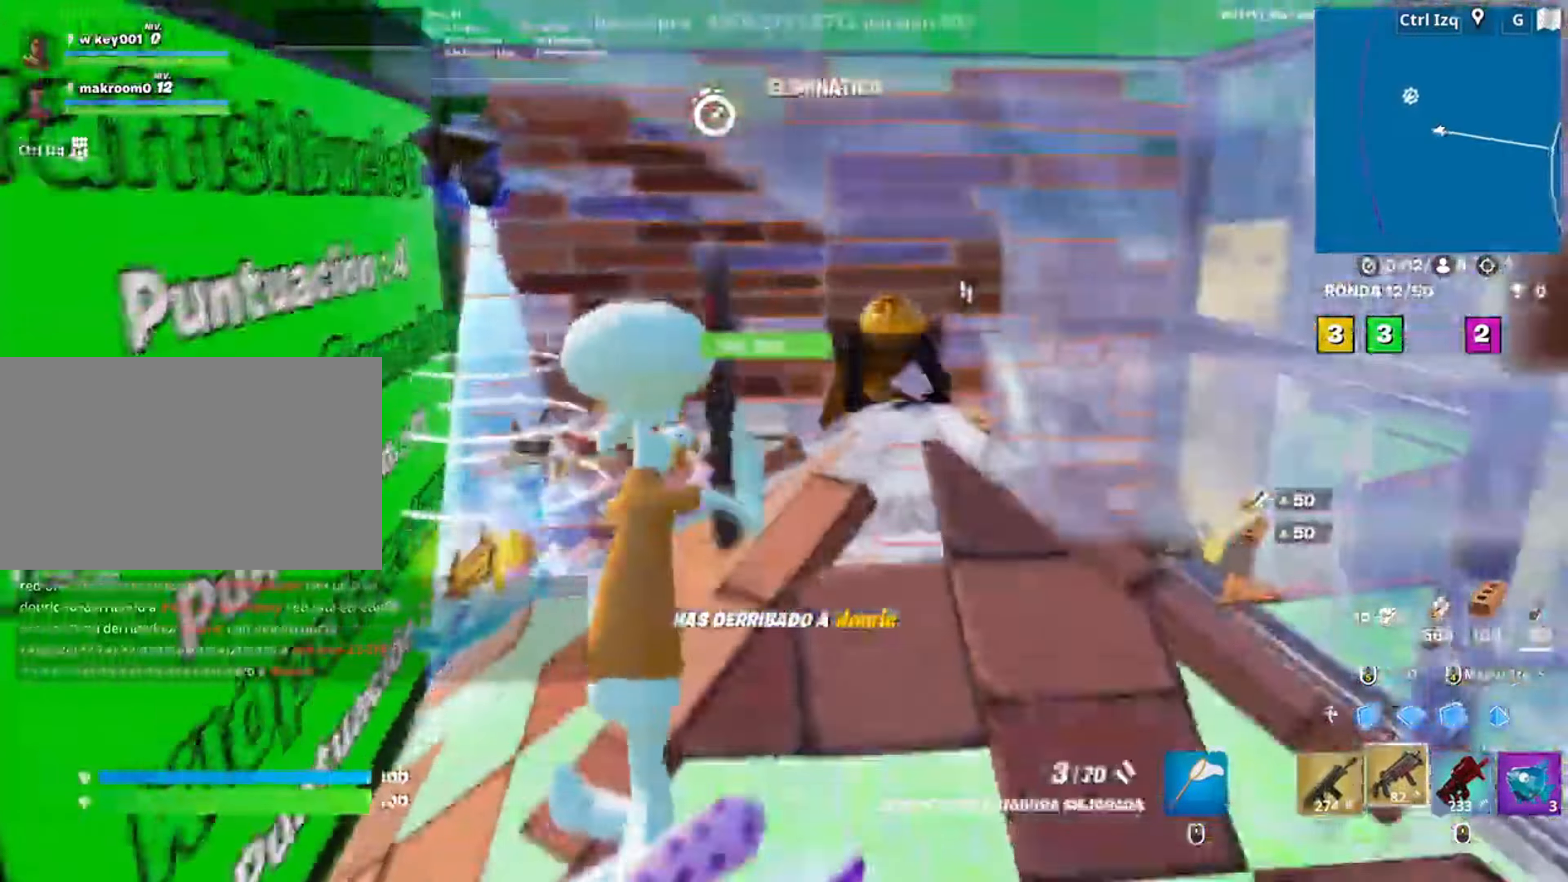
{"keys": ["a", "w"], "mouse": ["left"], "events": [[317, "w", "down"], [417, "a", "down"], [483, "mouse_left", "down"]]}
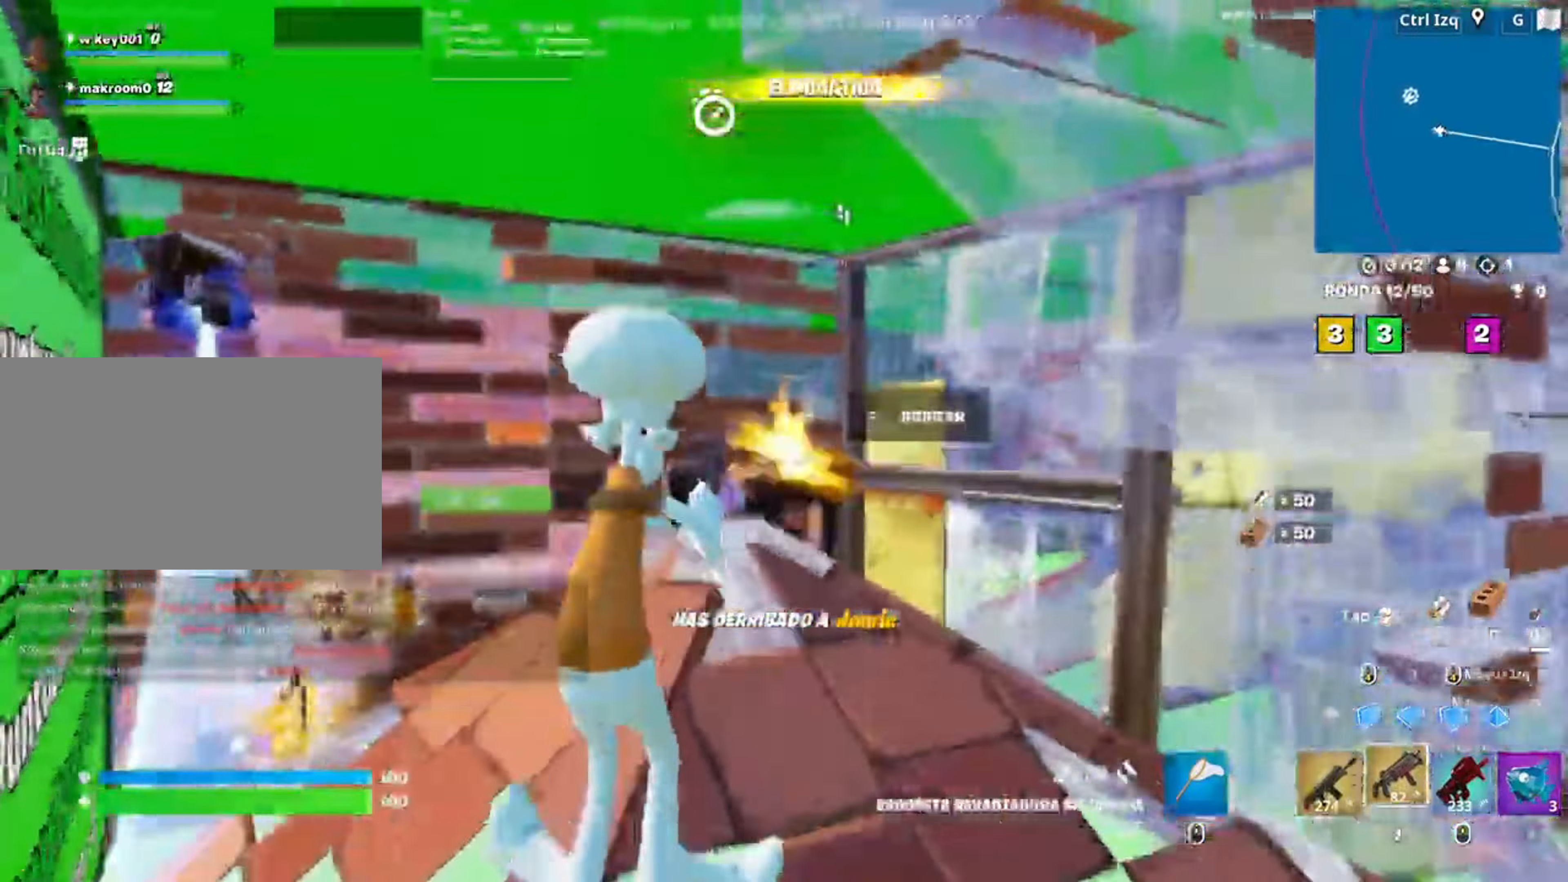
{"keys": ["w"], "mouse": [], "events": [[83, "mouse_left", "up"], [150, "r", "down"], [217, "r", "up"], [317, "r", "down"], [350, "a", "up"], [350, "r", "up"]]}
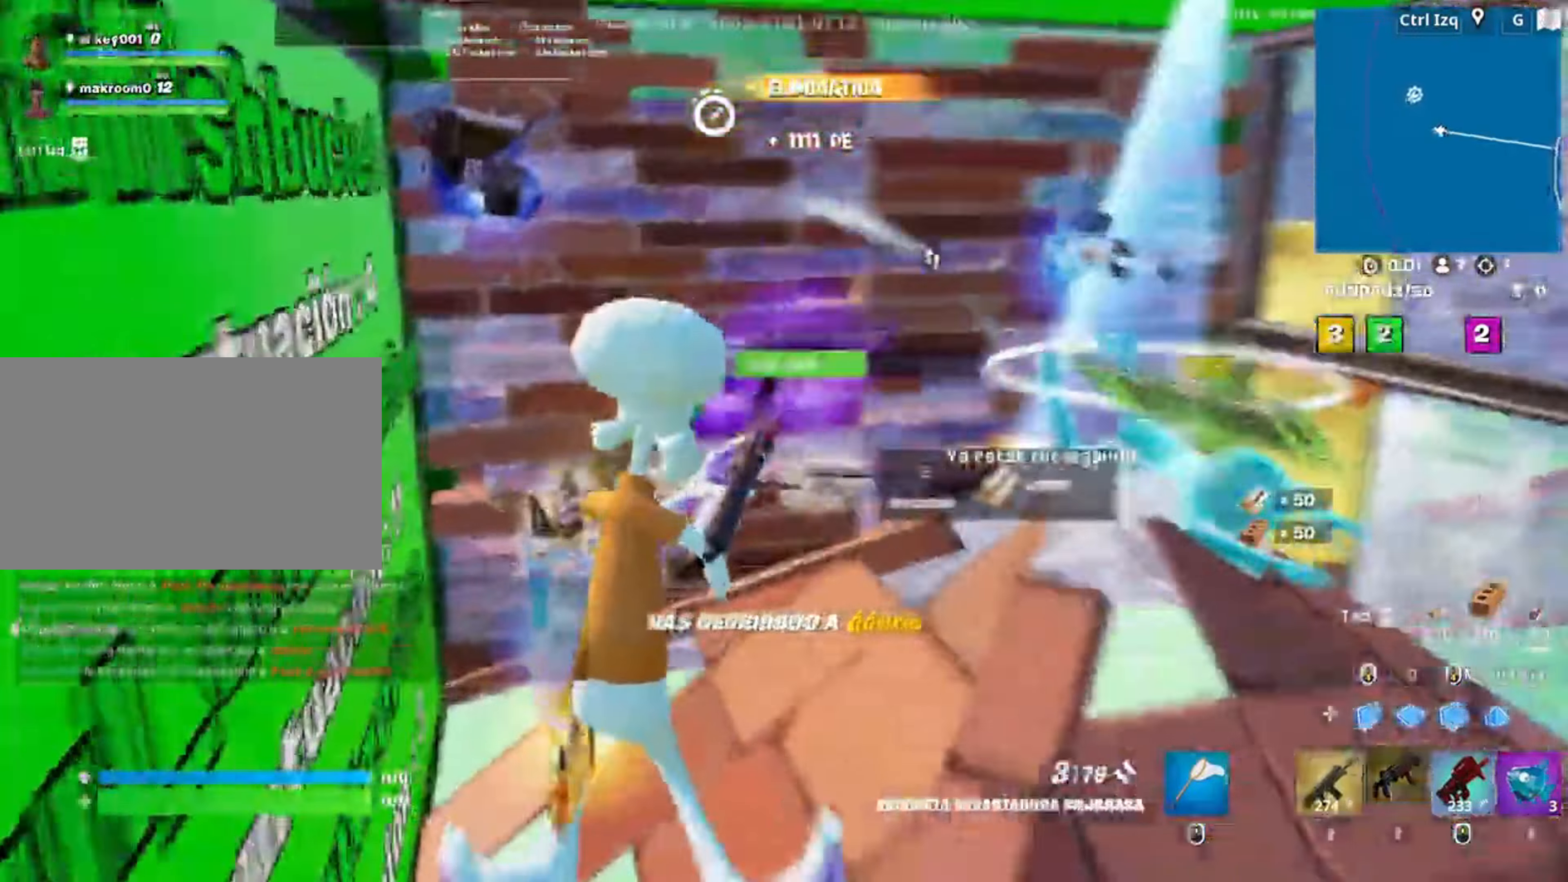
{"keys": ["w"], "mouse": [], "events": []}
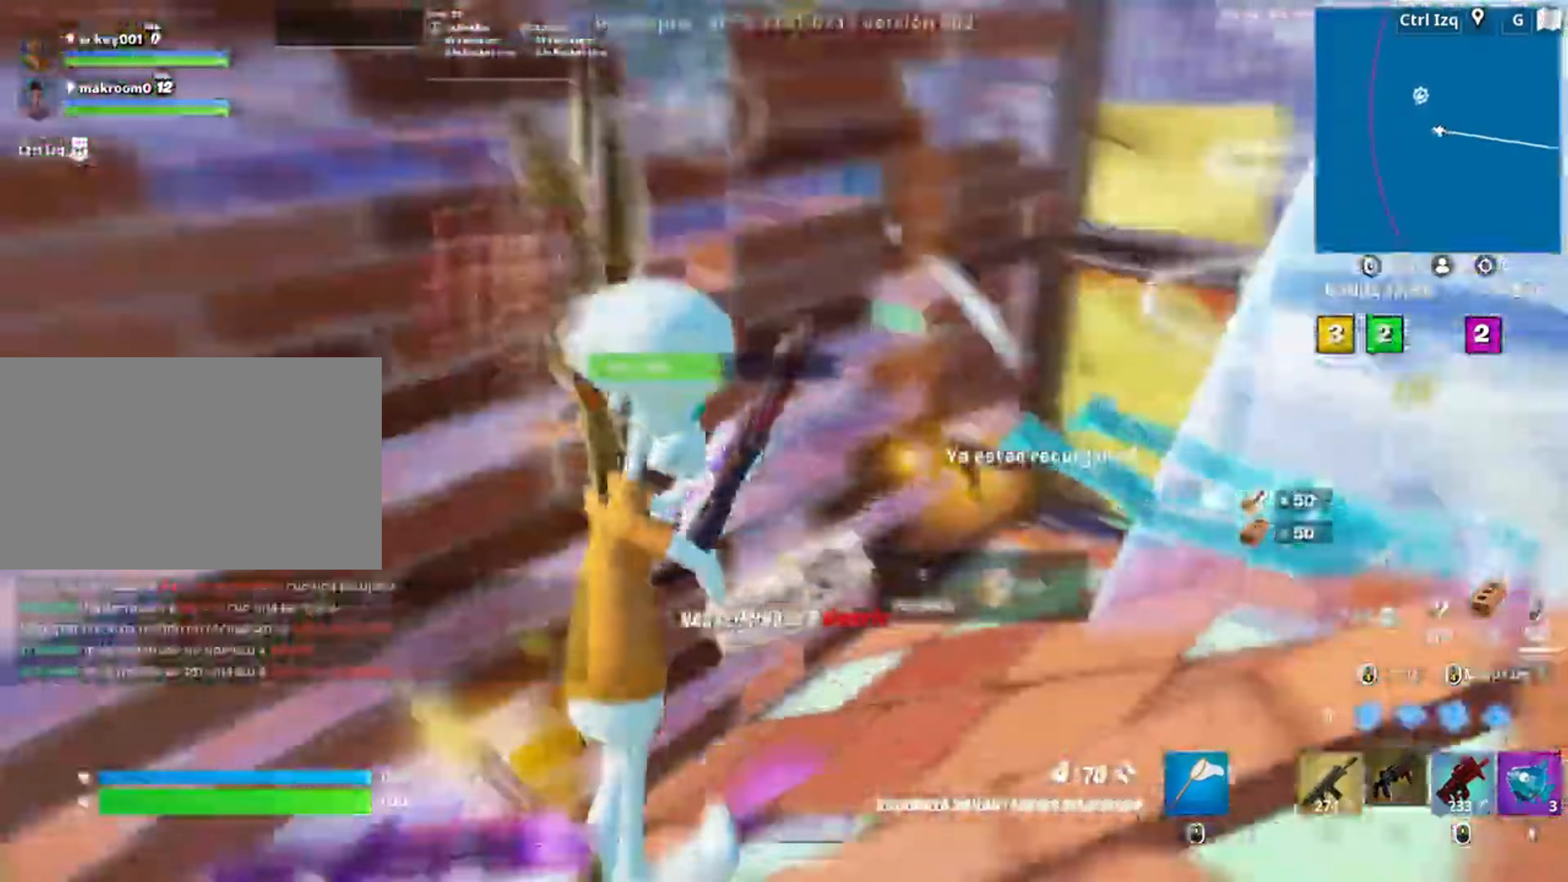
{"keys": ["w"], "mouse": [], "events": []}
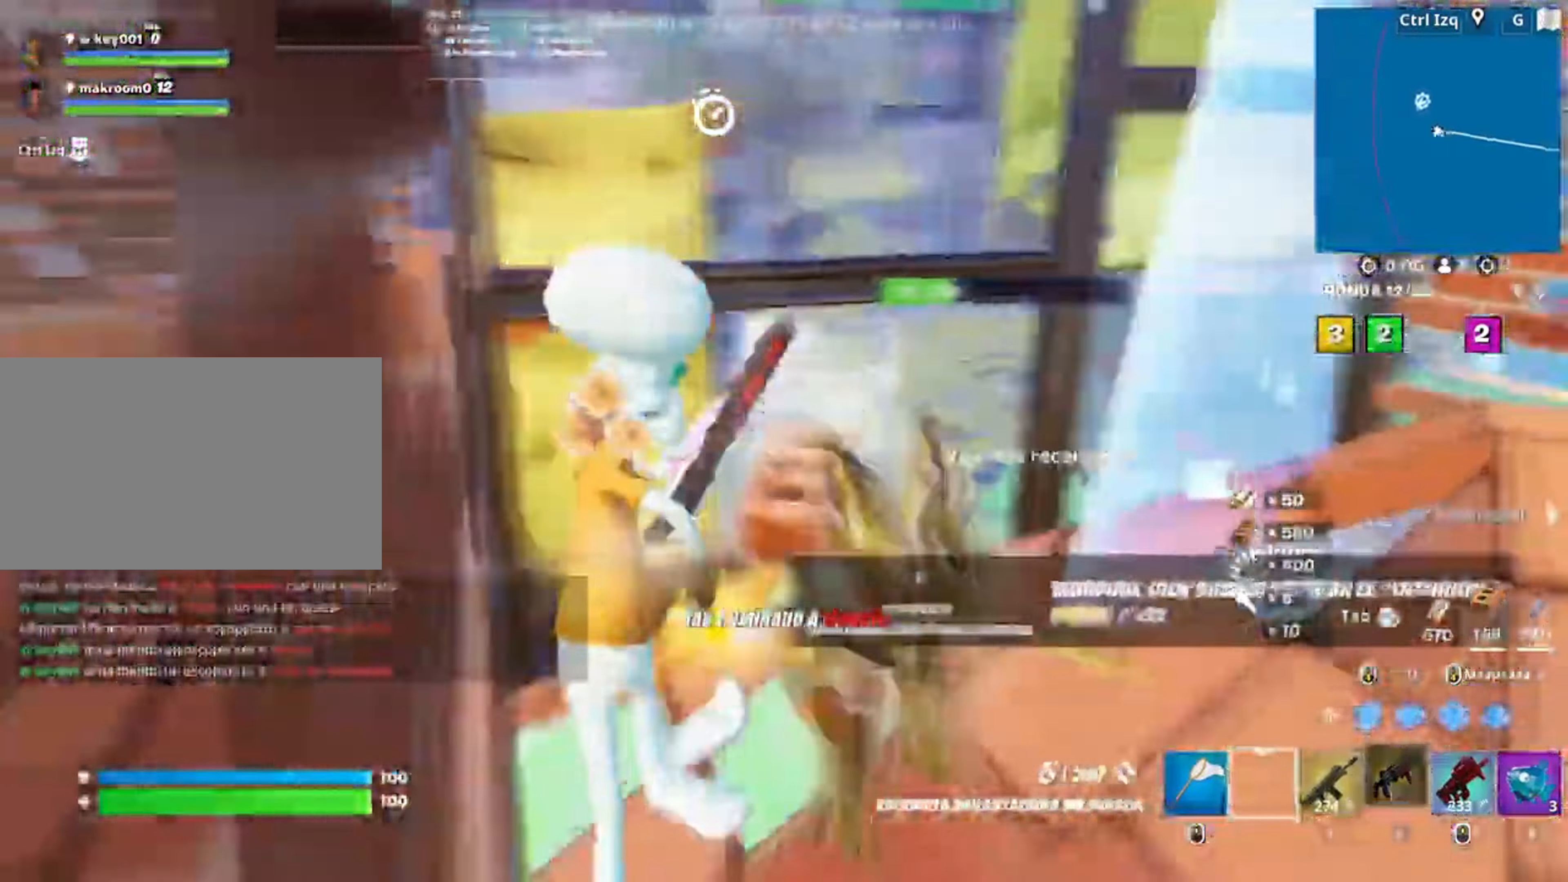
{"keys": ["w"], "mouse": [], "events": []}
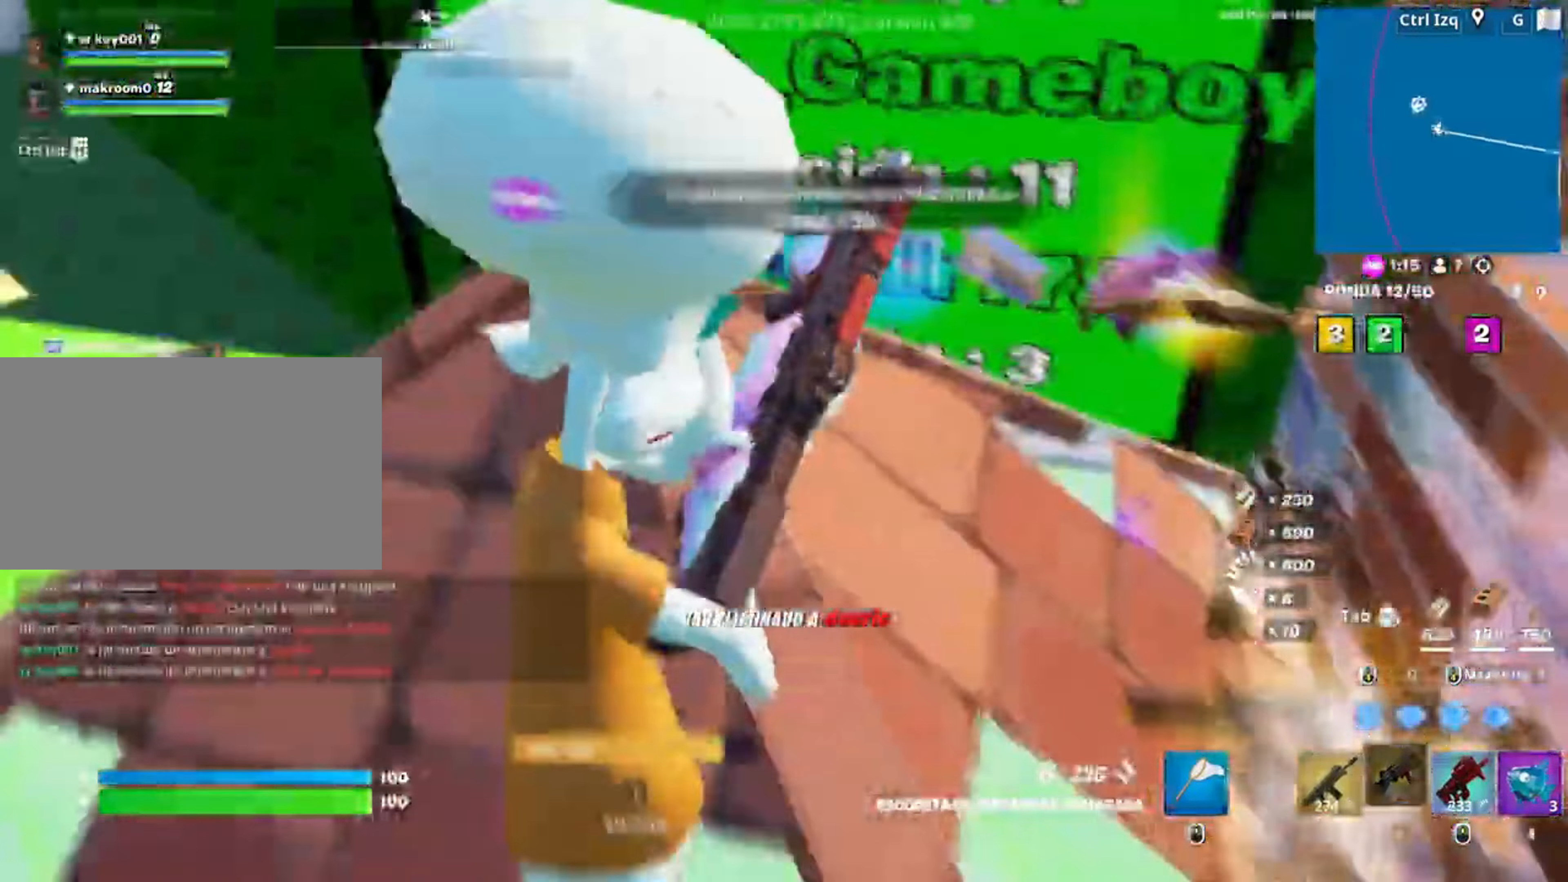
{"keys": [], "mouse": [], "events": [[467, "w", "up"]]}
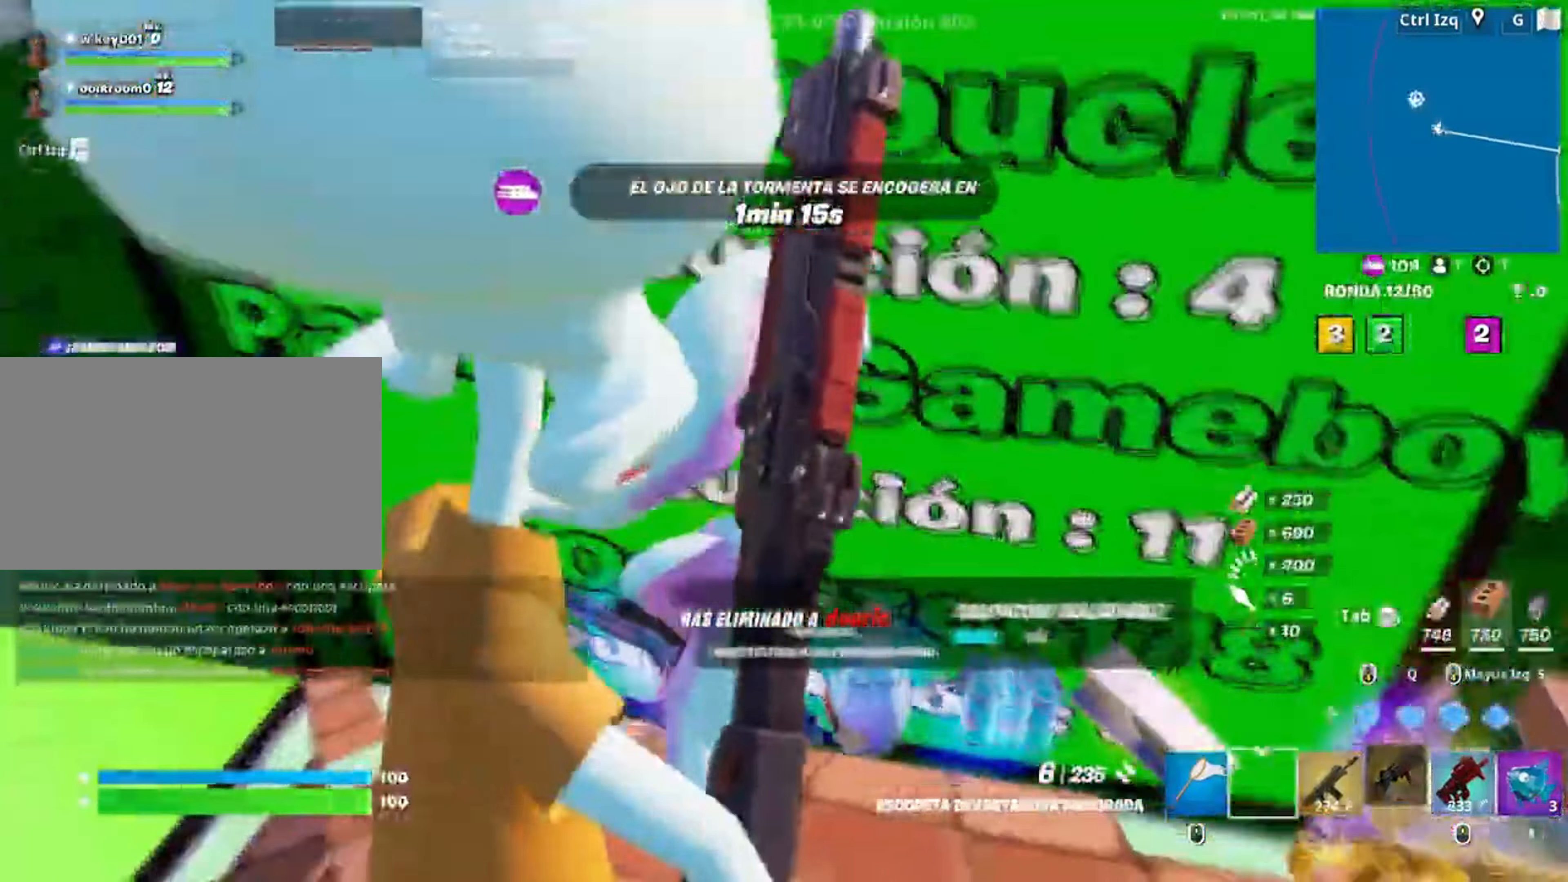
{"keys": ["d"], "mouse": [], "events": [[17, "d", "down"]]}
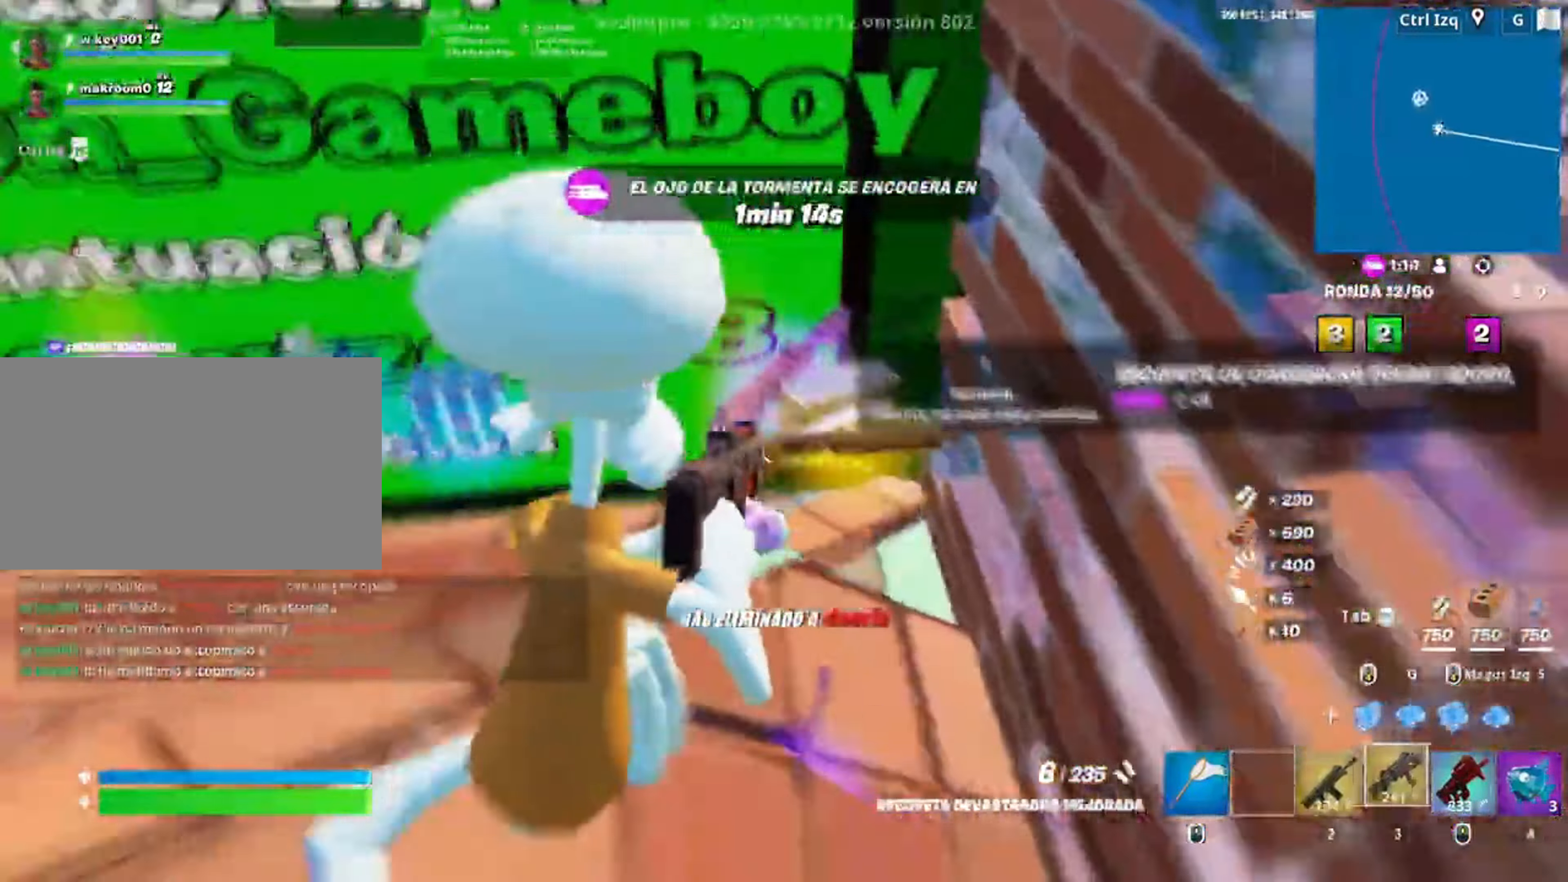
{"keys": [], "mouse": [], "events": [[17, "d", "up"], [67, "a", "down"], [150, "s", "down"], [167, "a", "up"], [233, "s", "up"], [283, "s", "down"], [350, "2", "down"], [400, "2", "up"], [467, "s", "up"]]}
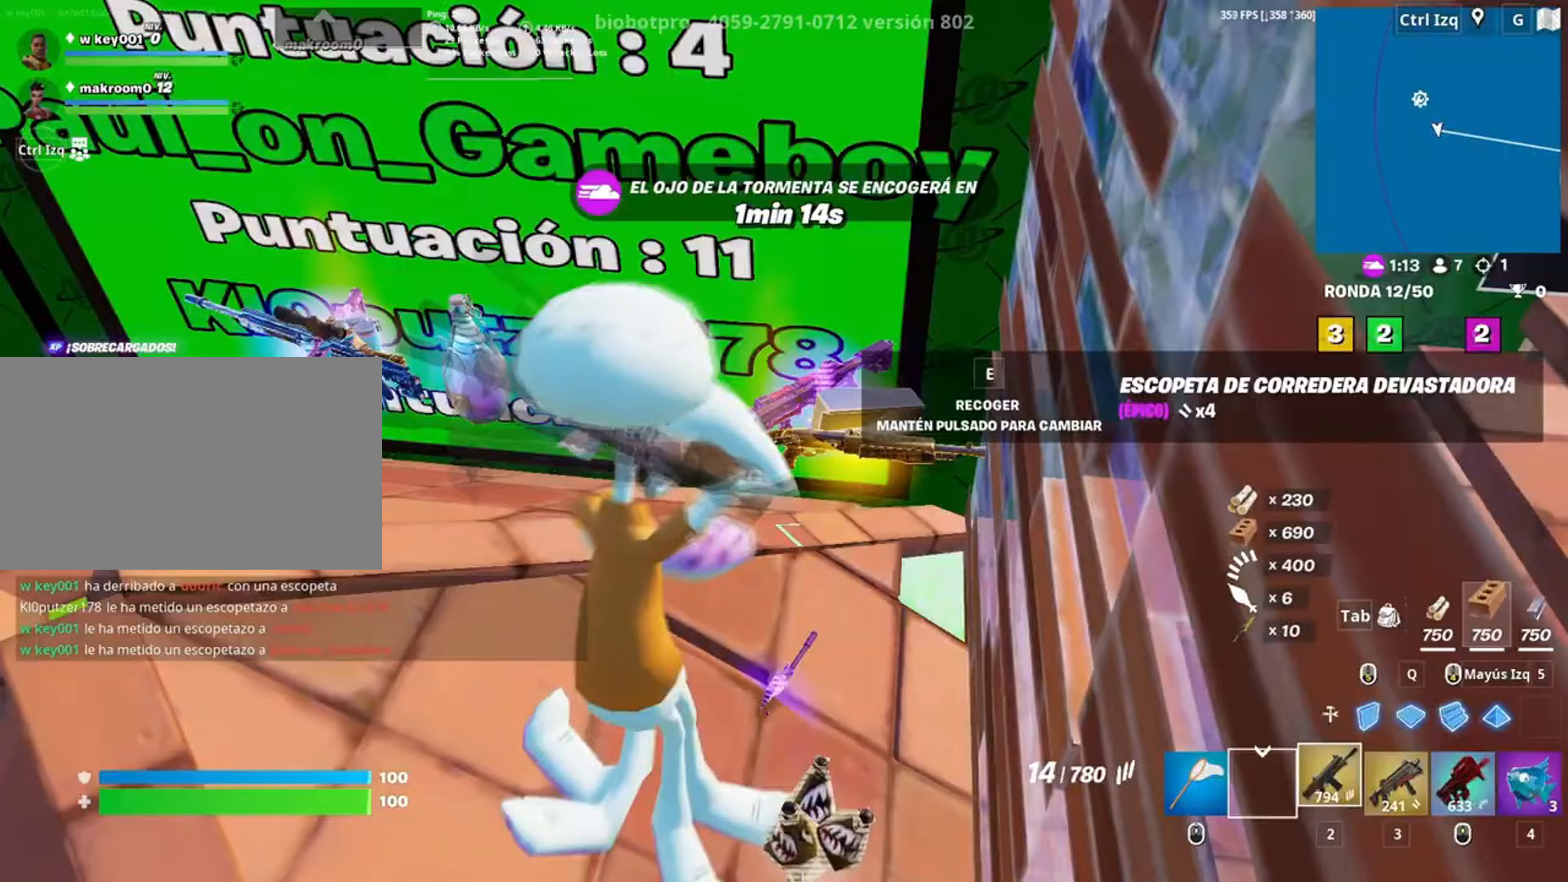
{"keys": ["w"], "mouse": [], "events": [[367, "a", "down"], [450, "w", "down"], [467, "a", "up"]]}
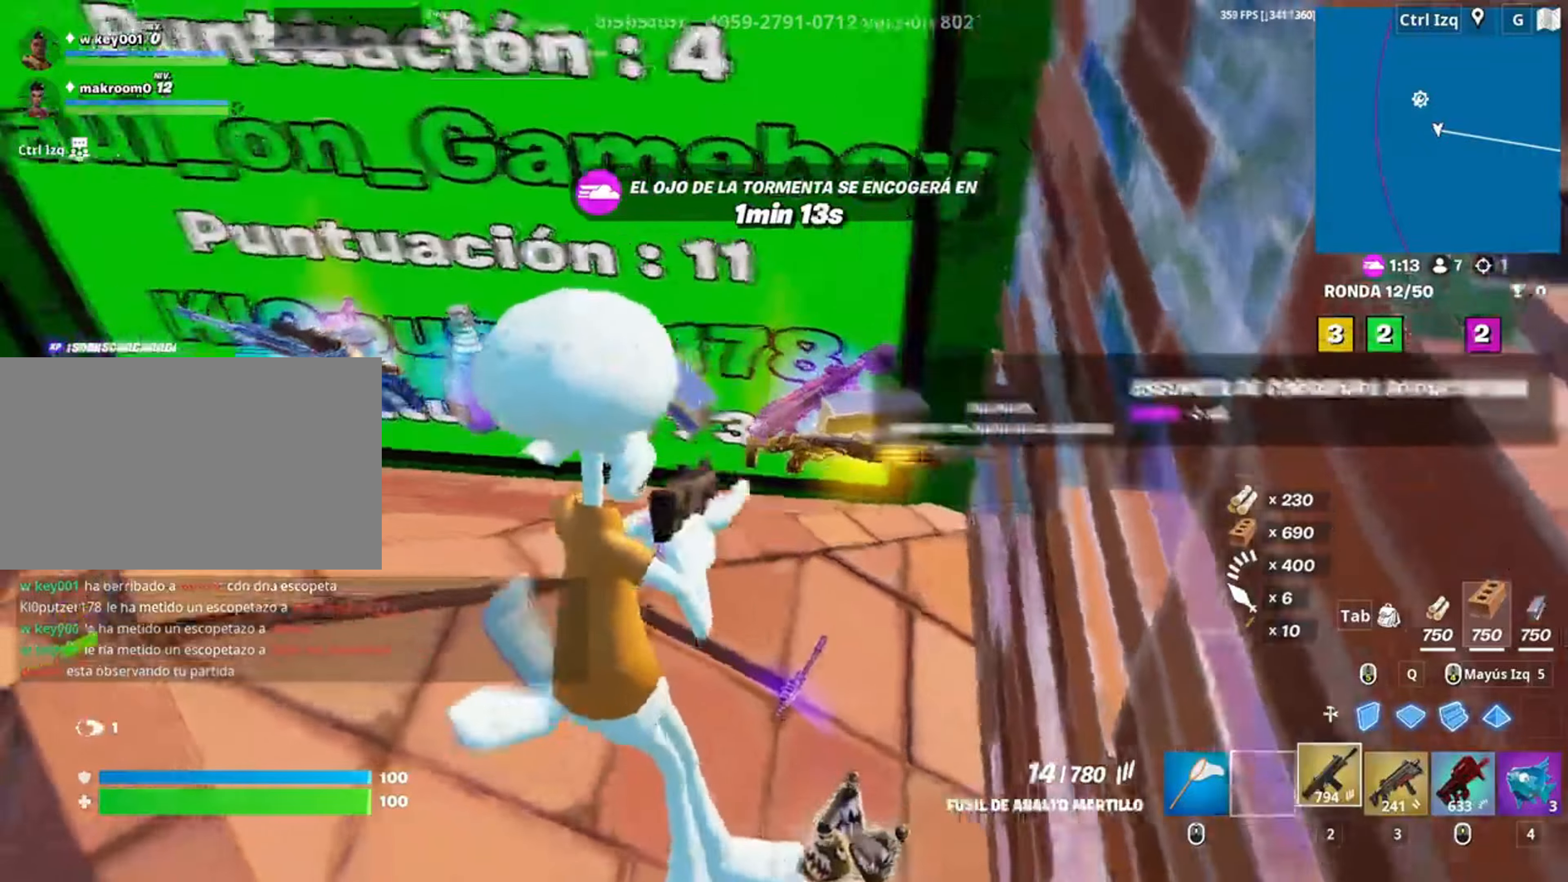
{"keys": ["w"], "mouse": [], "events": [[250, "mouse_wheel", "down"], [383, "mouse_wheel", "up"]]}
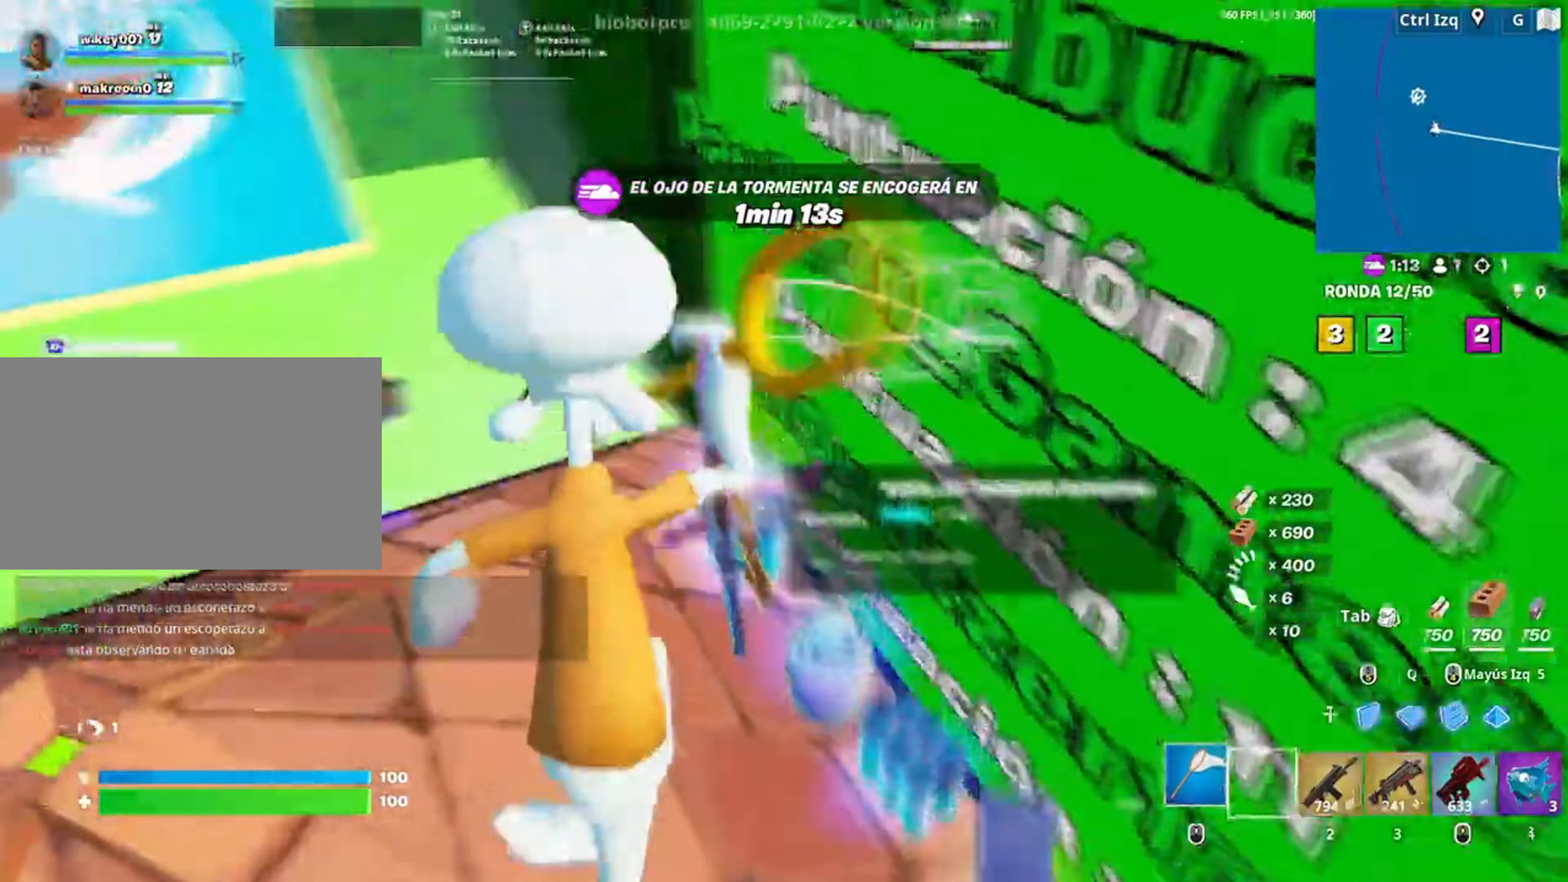
{"keys": ["e", "w"], "mouse": [], "events": [[17, "e", "down"], [83, "e", "up"], [83, "w", "up"], [117, "a", "down"], [150, "e", "down"], [217, "e", "up"], [383, "w", "down"], [483, "a", "up"], [483, "e", "down"]]}
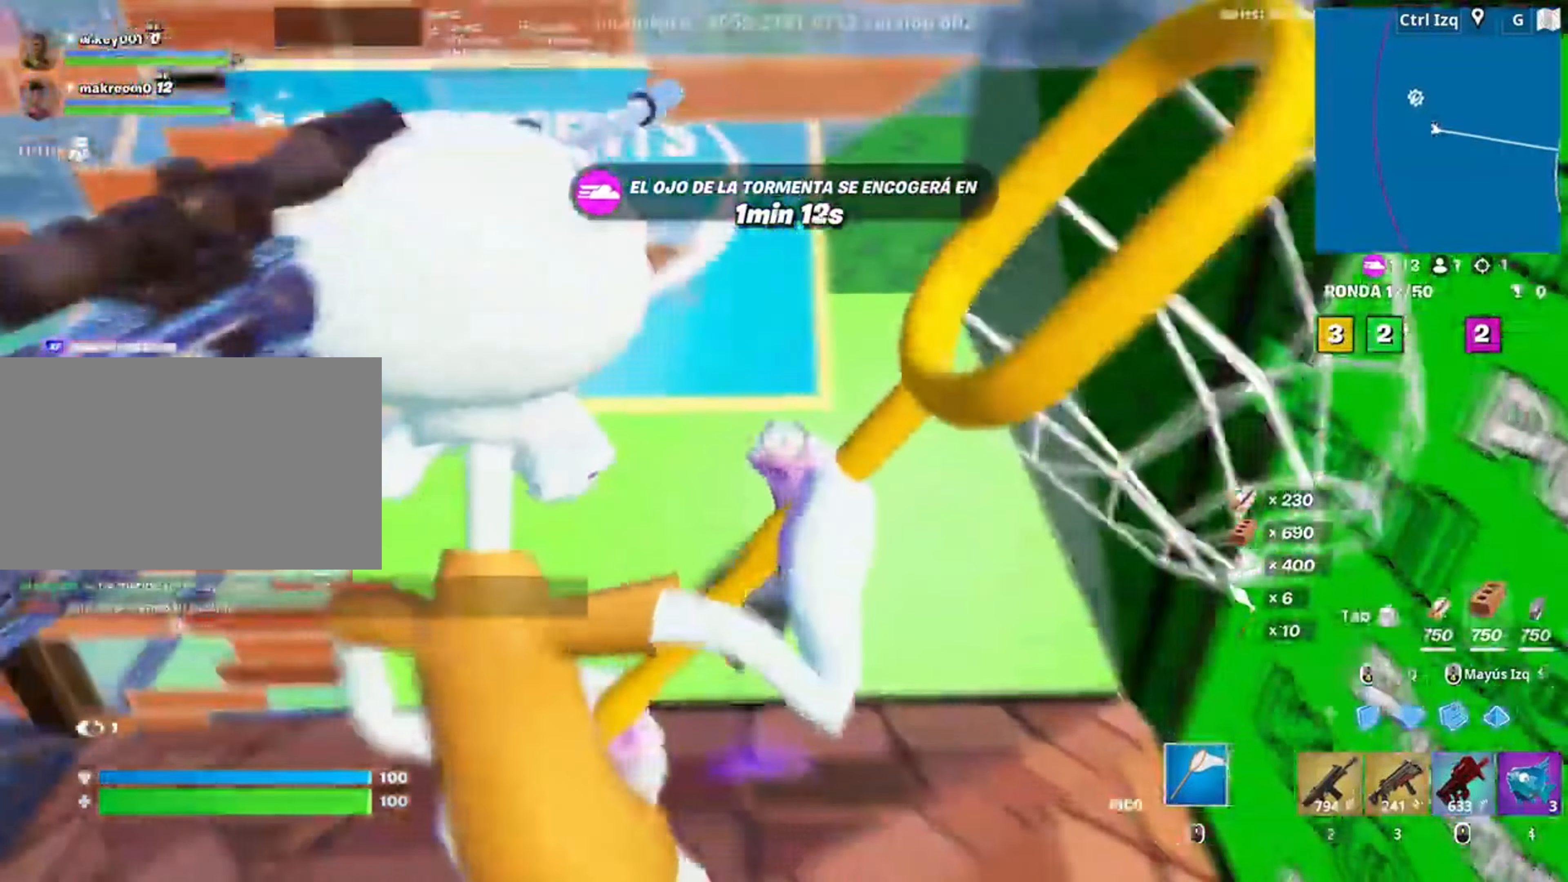
{"keys": ["w"], "mouse": [], "events": [[83, "e", "up"], [283, "3", "down"], [367, "3", "up"]]}
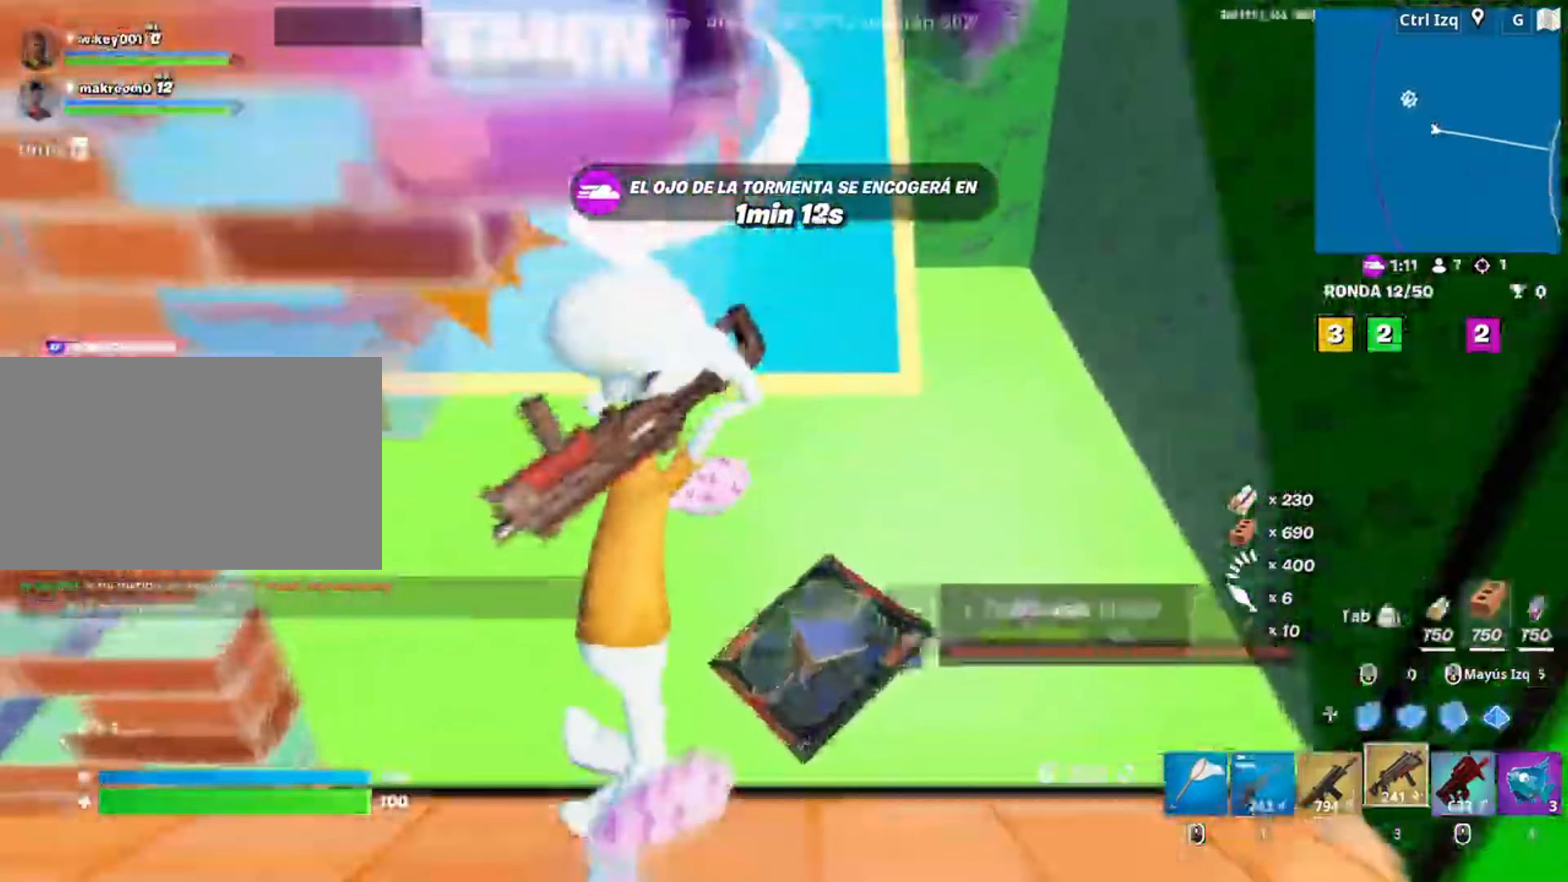
{"keys": ["a", "r"], "mouse": [], "events": [[150, "r", "down"], [150, "w", "up"], [250, "r", "up"], [350, "r", "down"], [383, "r", "up"], [483, "a", "down"], [483, "r", "down"]]}
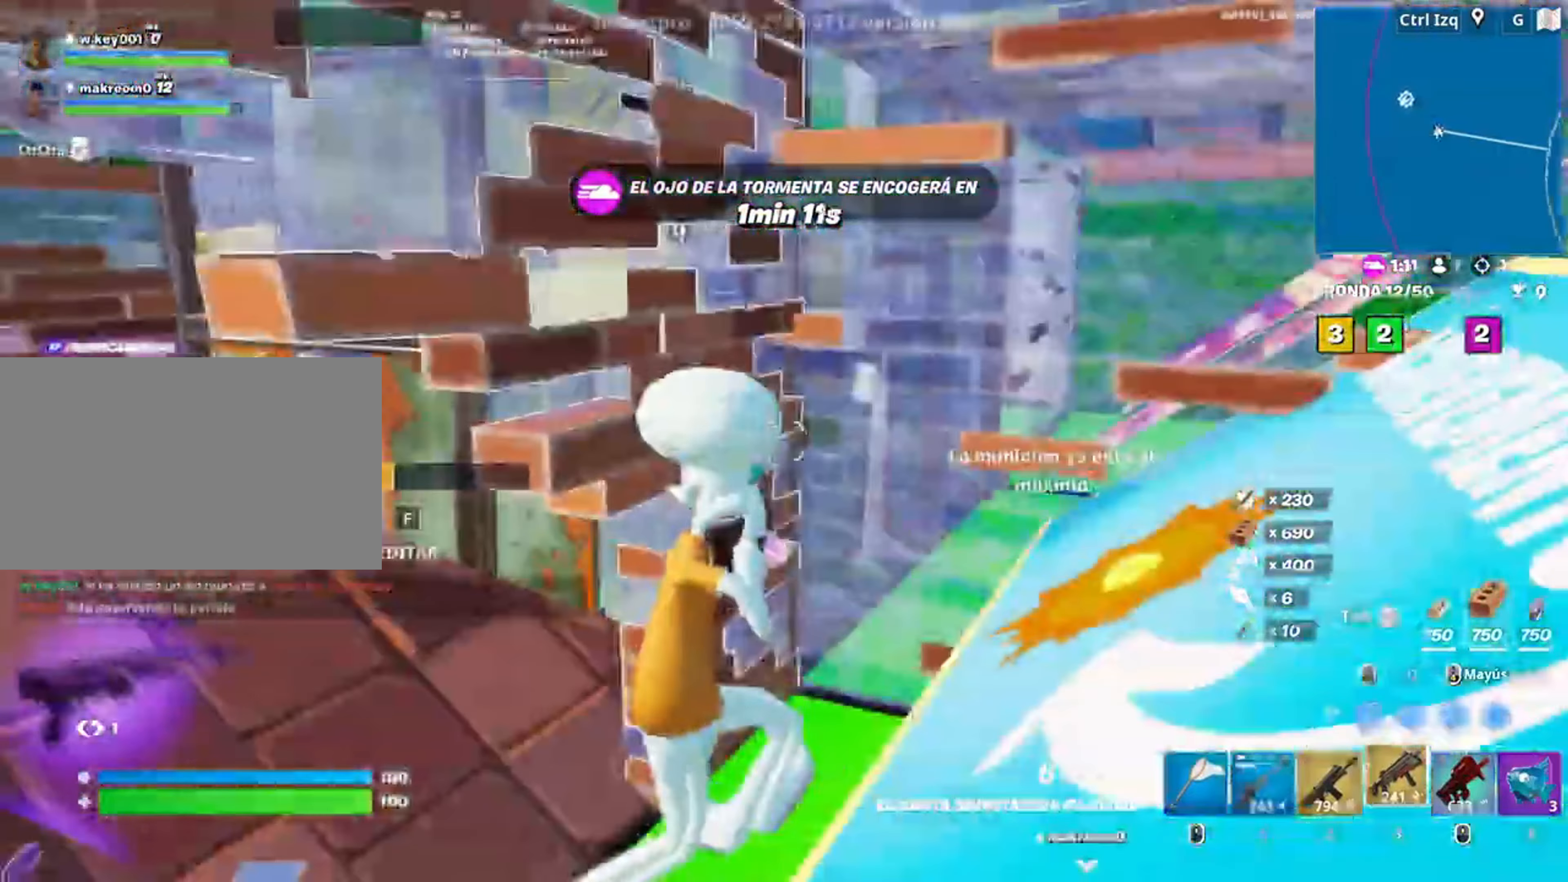
{"keys": ["a", "d"], "mouse": [], "events": [[17, "a", "up"], [33, "r", "up"], [150, "d", "down"], [300, "s", "down"], [383, "a", "down"], [483, "s", "up"]]}
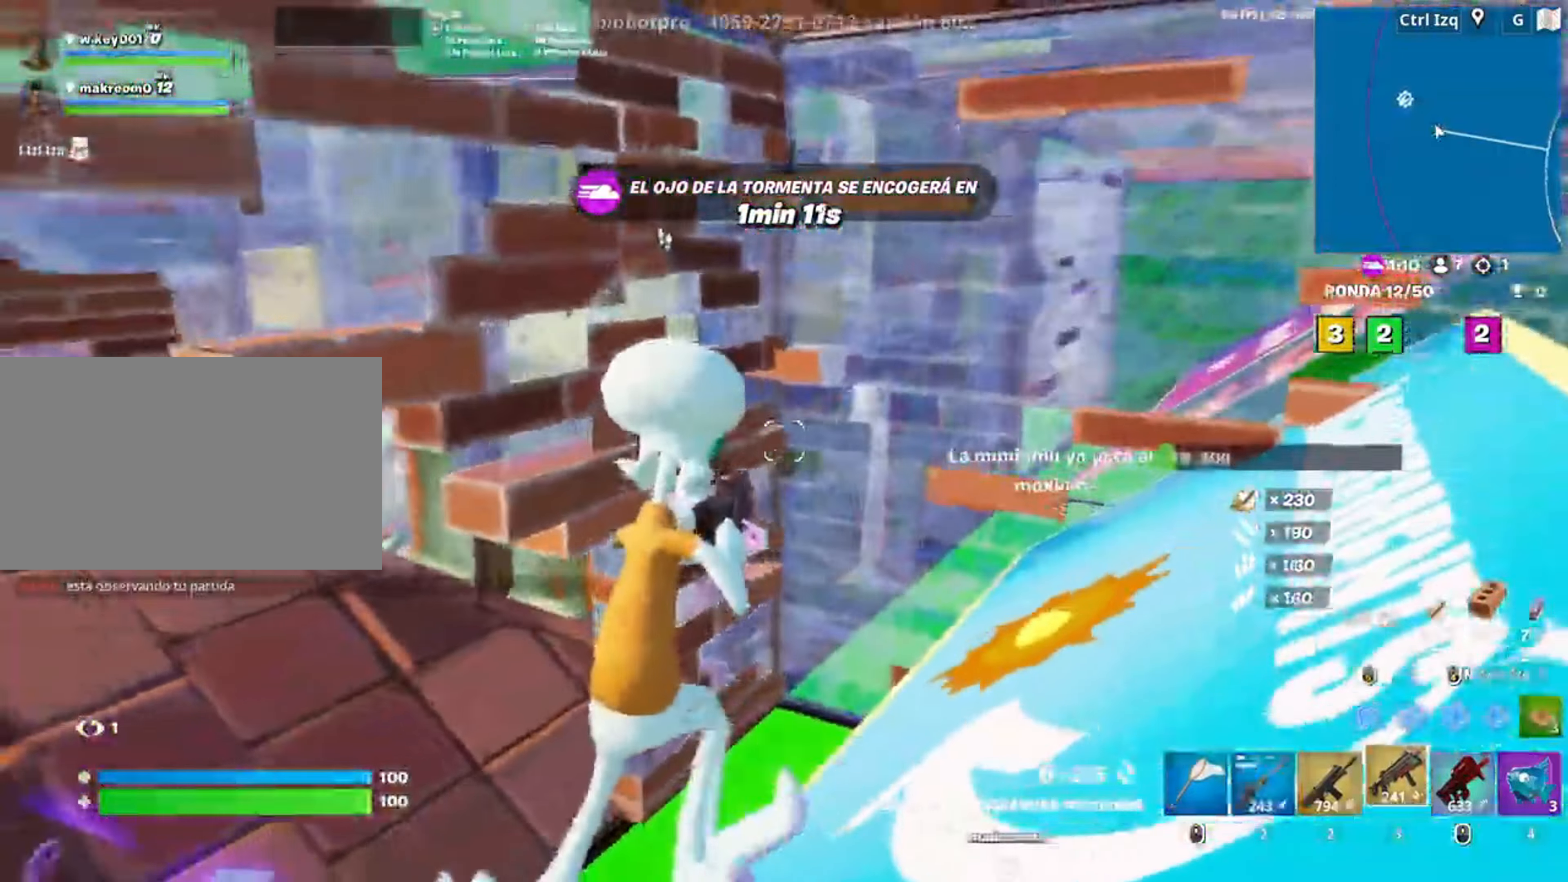
{"keys": ["w"], "mouse": [], "events": [[50, "d", "up"], [183, "w", "down"], [417, "a", "up"]]}
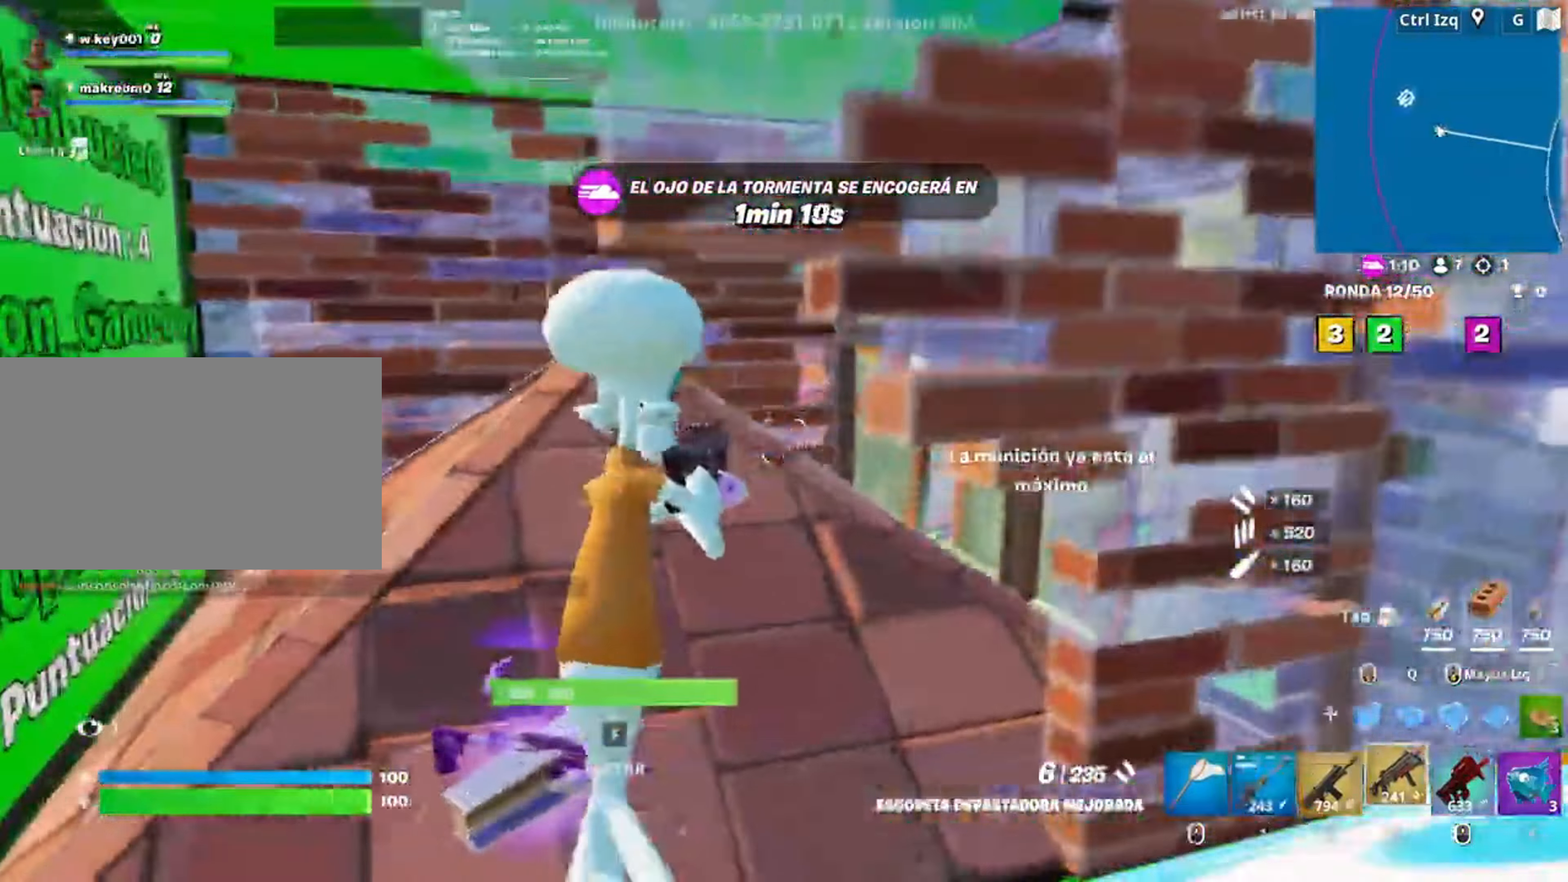
{"keys": ["a", "w"], "mouse": [], "events": [[200, "mouse_wheel", "down"], [283, "a", "down"], [283, "mouse_wheel", "up"]]}
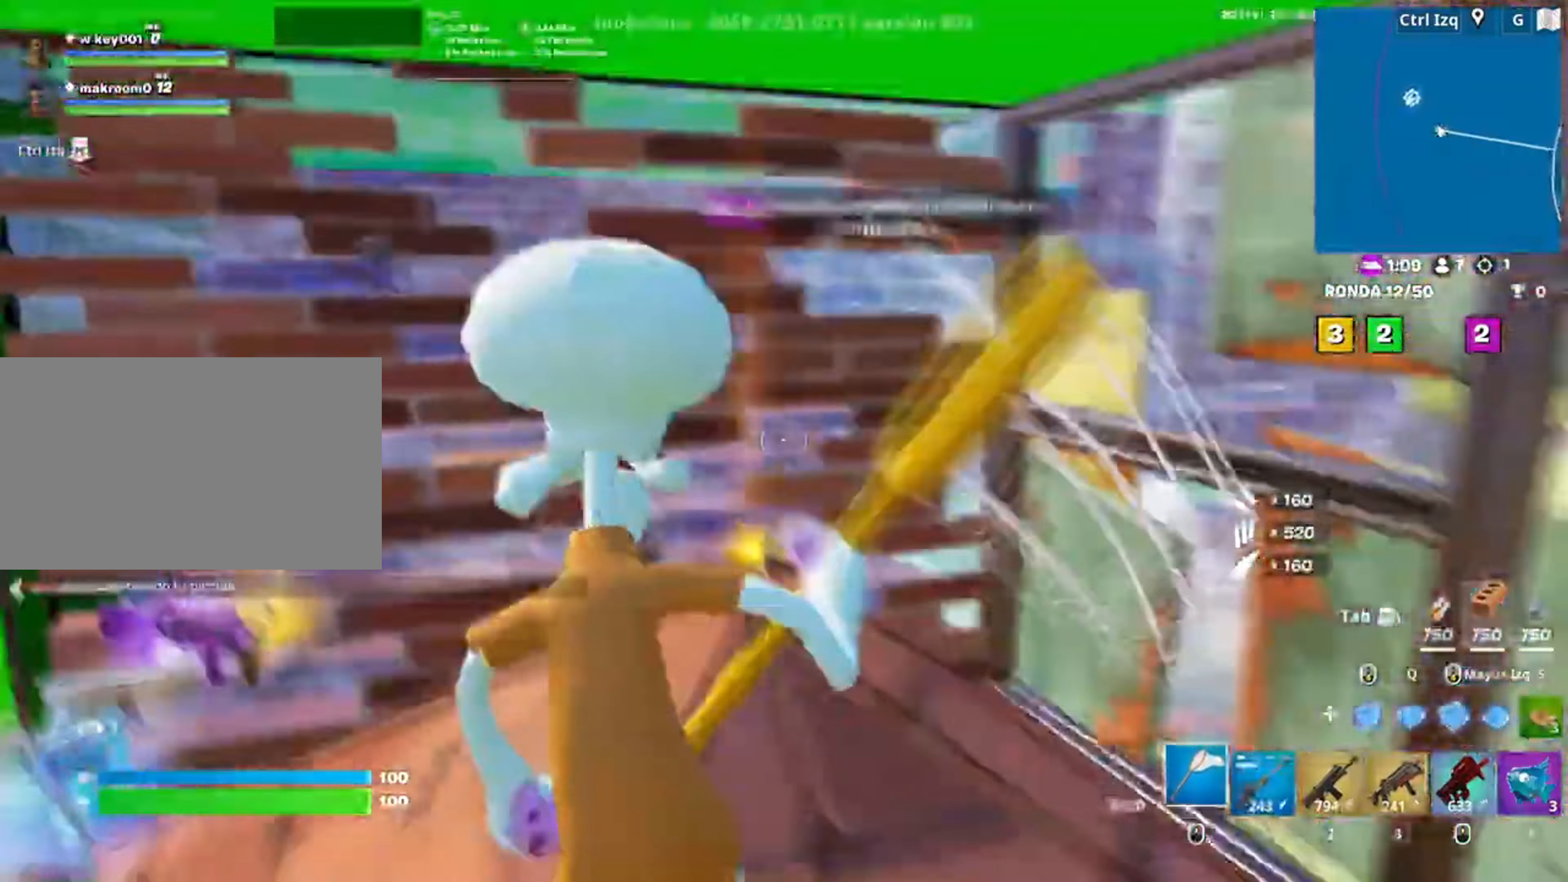
{"keys": ["a"], "mouse": ["left"], "events": [[117, "mouse_left", "down"], [317, "a", "up"], [317, "d", "down"], [350, "w", "up"], [483, "a", "down"], [500, "d", "up"]]}
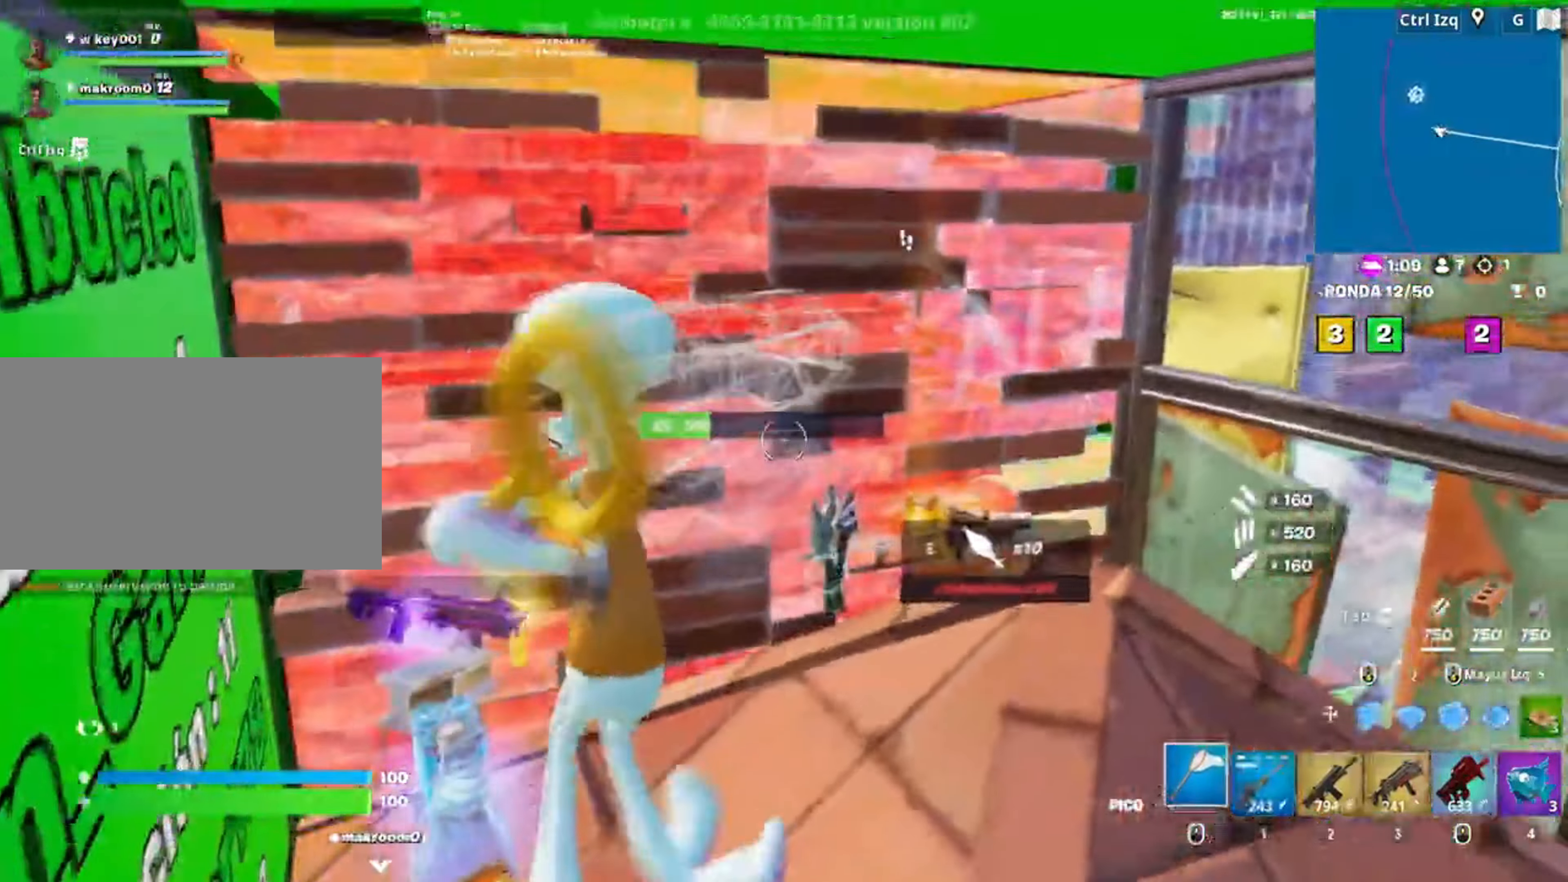
{"keys": ["w"], "mouse": ["left"], "events": [[83, "a", "up"], [83, "w", "down"], [117, "d", "down"], [183, "w", "up"], [283, "a", "down"], [283, "d", "up"], [350, "w", "down"], [367, "a", "up"]]}
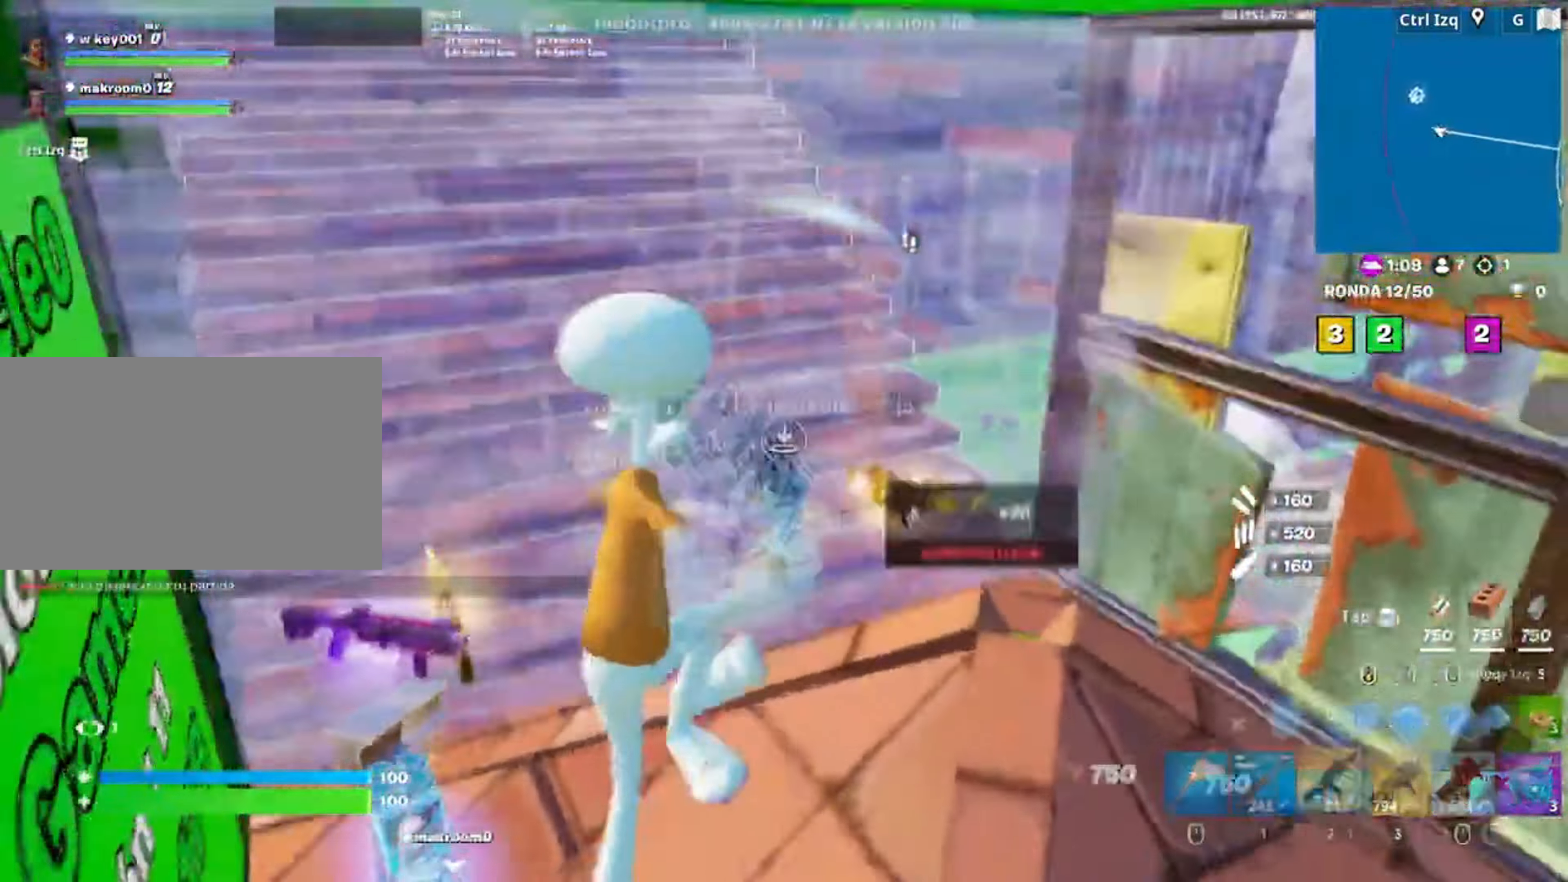
{"keys": ["w"], "mouse": ["left"], "events": [[17, "2", "down"], [100, "mouse_left", "up"], [117, "2", "up"], [150, "f", "down"], [183, "mouse_left", "down"], [267, "f", "up"], [283, "a", "down"], [333, "f", "down"], [350, "a", "up"], [383, "mouse_left", "up"], [433, "f", "up"], [483, "mouse_left", "down"]]}
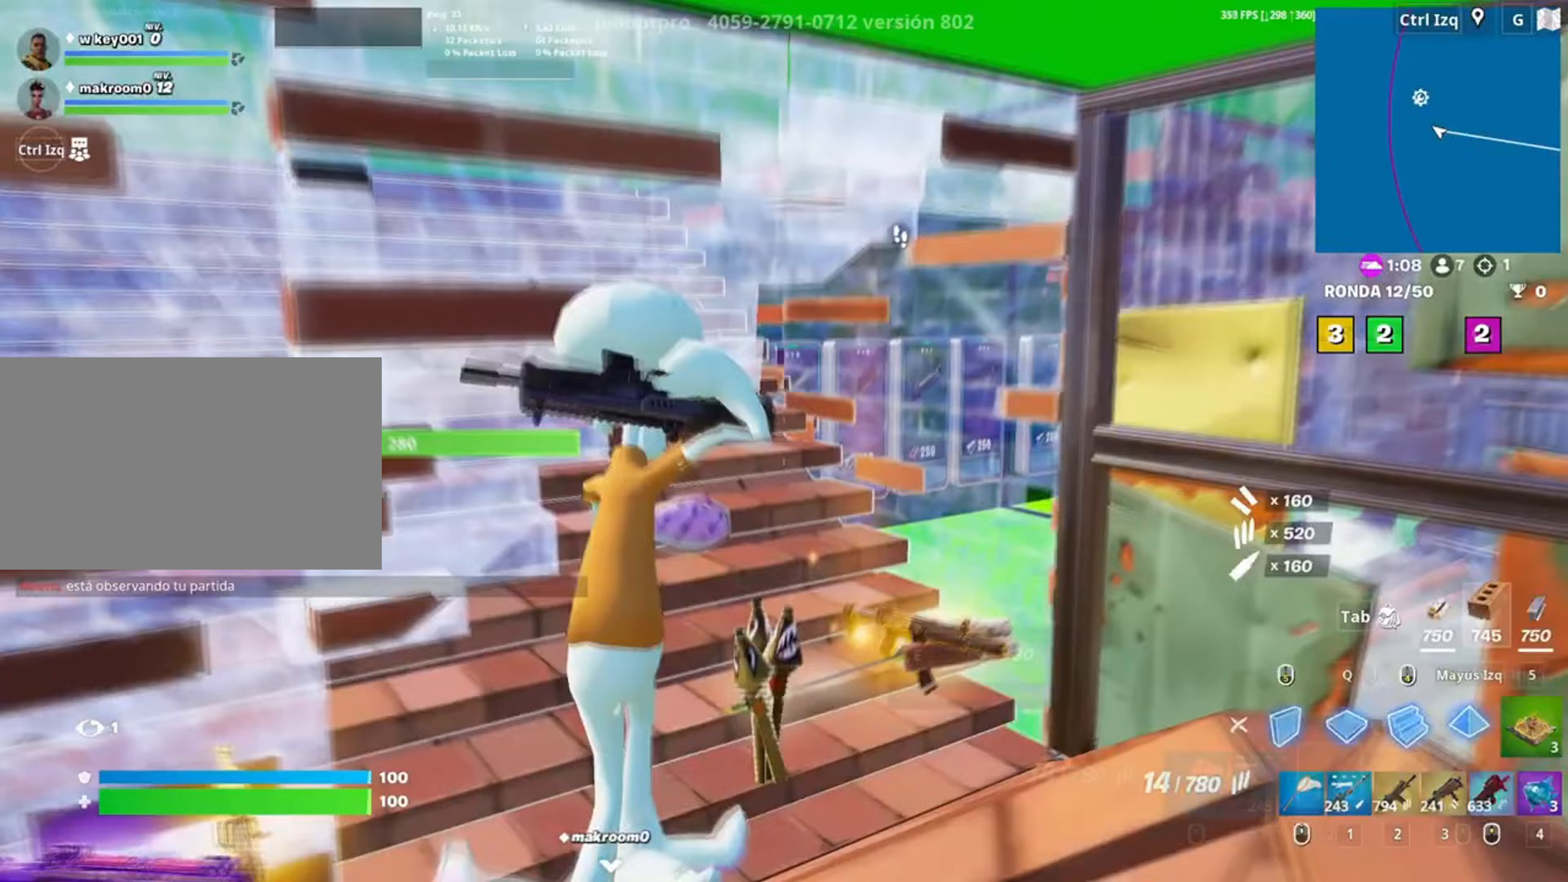
{"keys": ["w"], "mouse": ["wheel"], "events": [[17, "shift", "down"], [117, "a", "down"], [117, "shift", "up"], [250, "3", "down"], [317, "3", "up"], [350, "mouse_left", "up"], [483, "a", "up"], [483, "mouse_wheel", "down"]]}
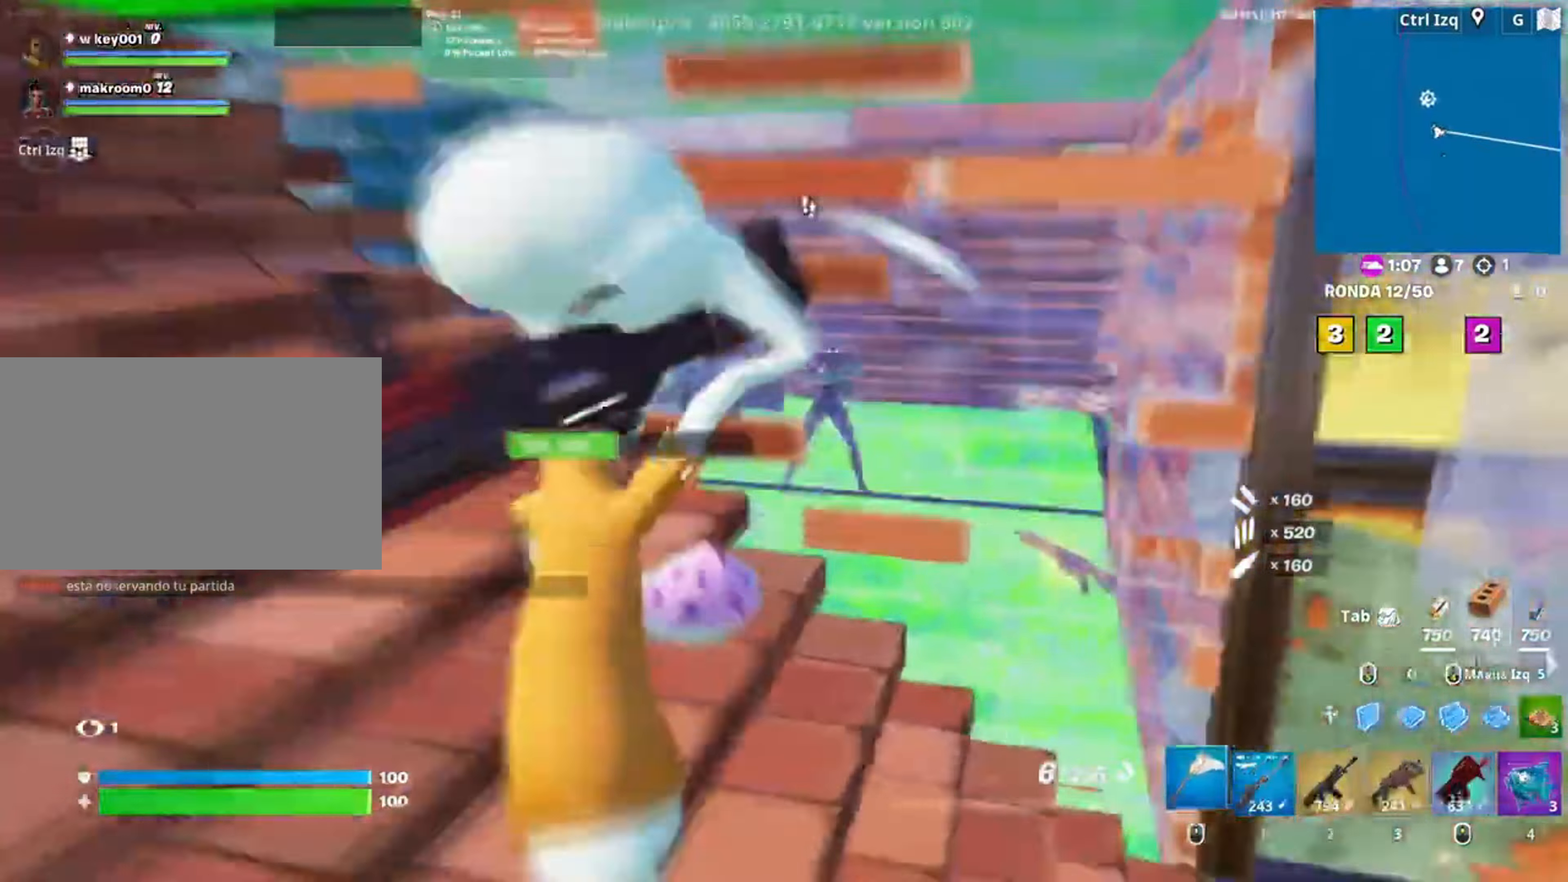
{"keys": ["d", "w"], "mouse": ["left"], "events": [[33, "d", "down"], [50, "w", "up"], [83, "mouse_wheel", "up"], [217, "w", "down"], [317, "mouse_left", "down"]]}